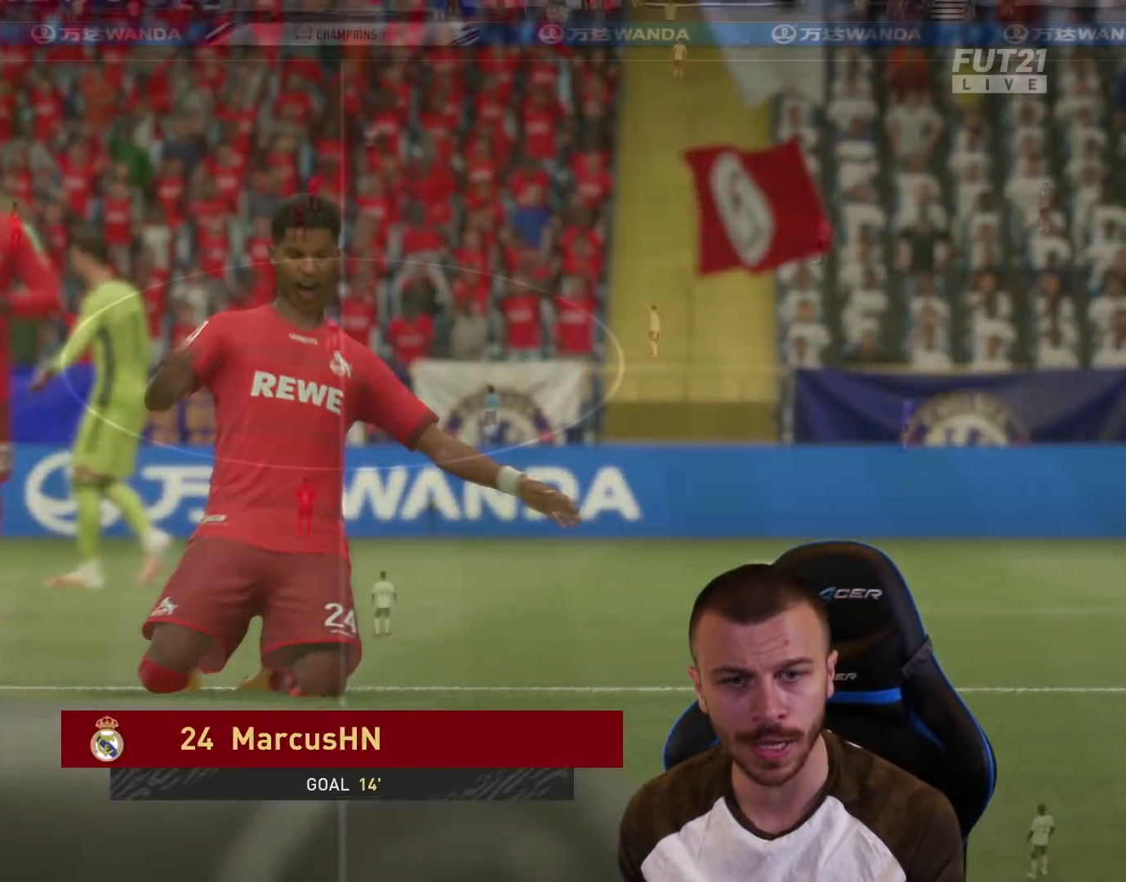
Gameplay with a controller (PlayStation layout); each line is a JSON object with the inputs held at the frame after it. "events" lists button and stick changes between this image and that frame as [ms after this image, input, new state], when the widget could be followed in between.
{"buttons": ["L1", "R2"], "left_stick": "up", "right_stick": "center", "events": [[50, "L1", "up"], [50, "R2", "down"], [83, "CROSS", "down"], [150, "CROSS", "up"], [250, "R2", "up"], [400, "CROSS", "down"], [400, "L1", "down"], [400, "left_stick", "up-right"], [450, "CROSS", "up"], [467, "R2", "down"], [483, "left_stick", "up"]]}
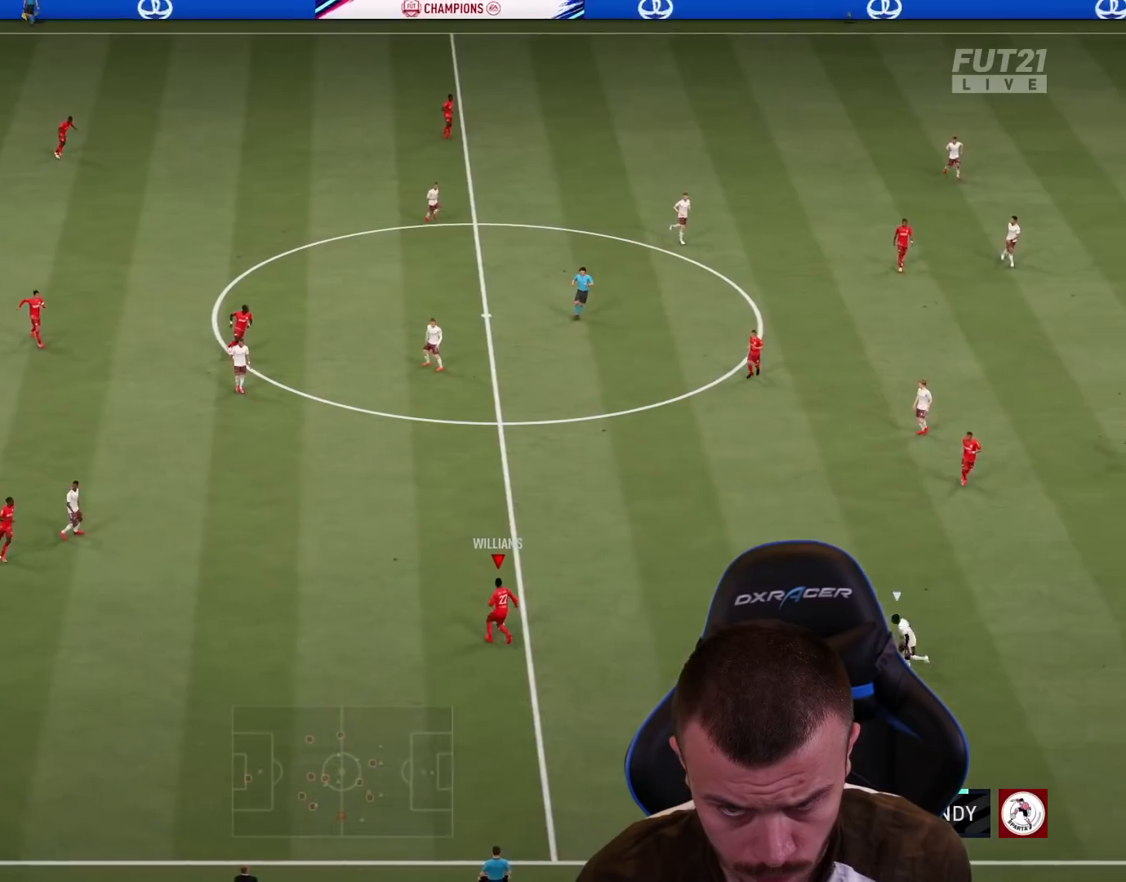
{"buttons": ["R2"], "left_stick": "up-right", "right_stick": "center", "events": [[217, "L1", "up"], [250, "left_stick", "up-right"]]}
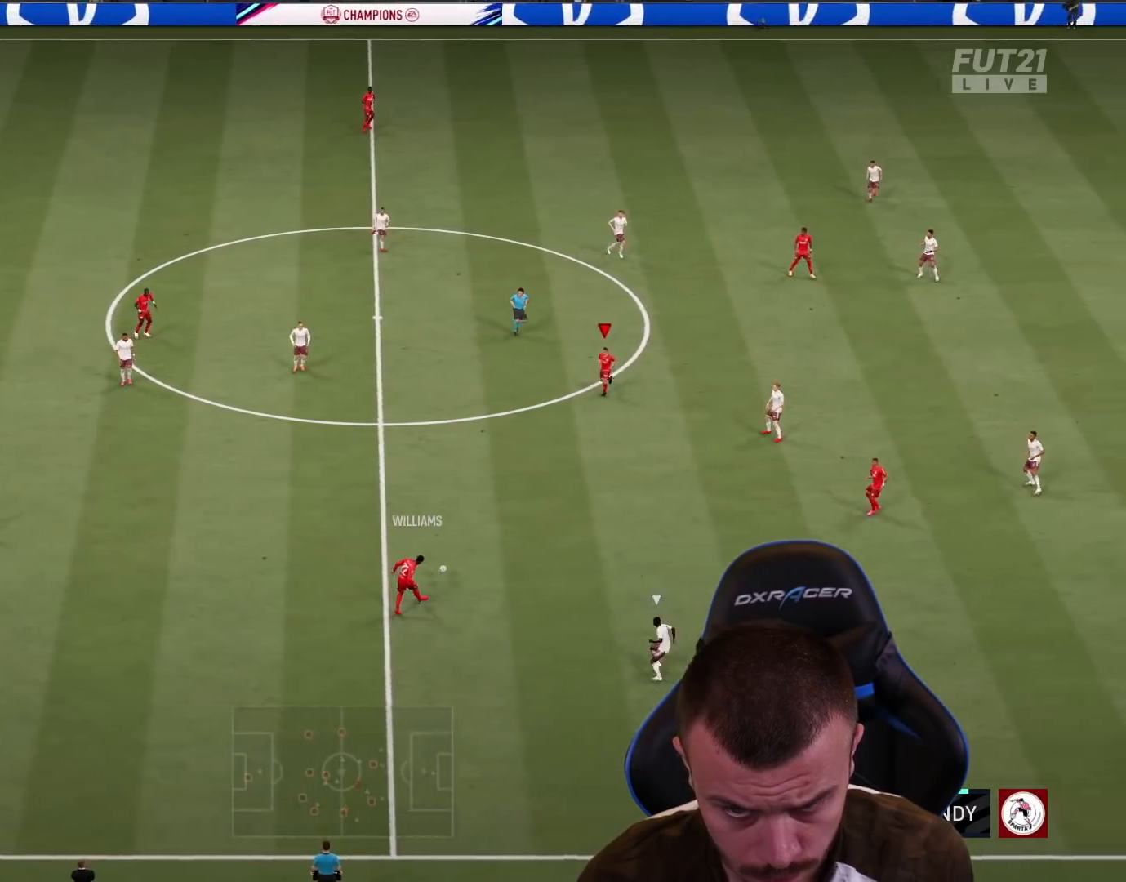
{"buttons": [], "left_stick": "up-right", "right_stick": "center", "events": [[216, "R2", "up"]]}
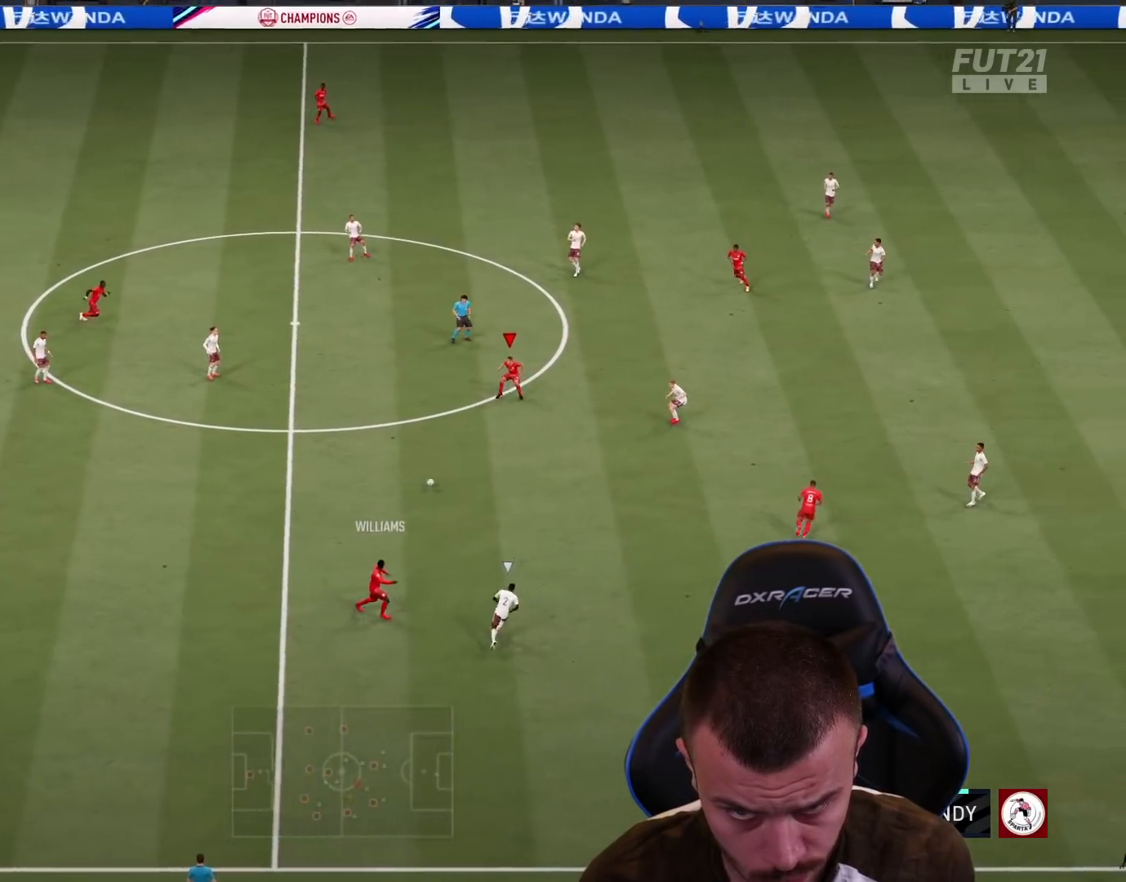
{"buttons": ["R1"], "left_stick": "up-right", "right_stick": "center", "events": [[33, "R1", "down"]]}
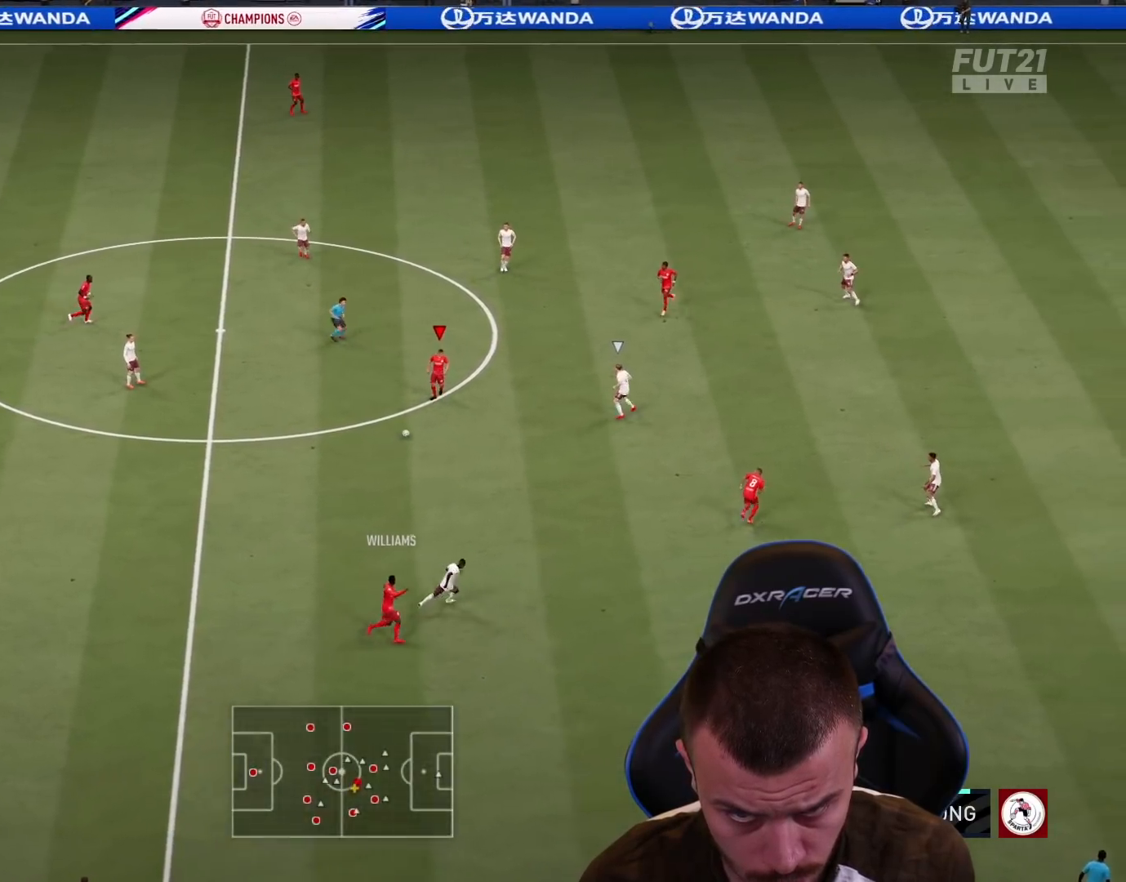
{"buttons": ["R2"], "left_stick": "up-right", "right_stick": "center", "events": [[233, "R1", "up"], [283, "CROSS", "down"], [283, "L1", "down"], [383, "CROSS", "up"], [433, "R2", "down"], [467, "L1", "up"]]}
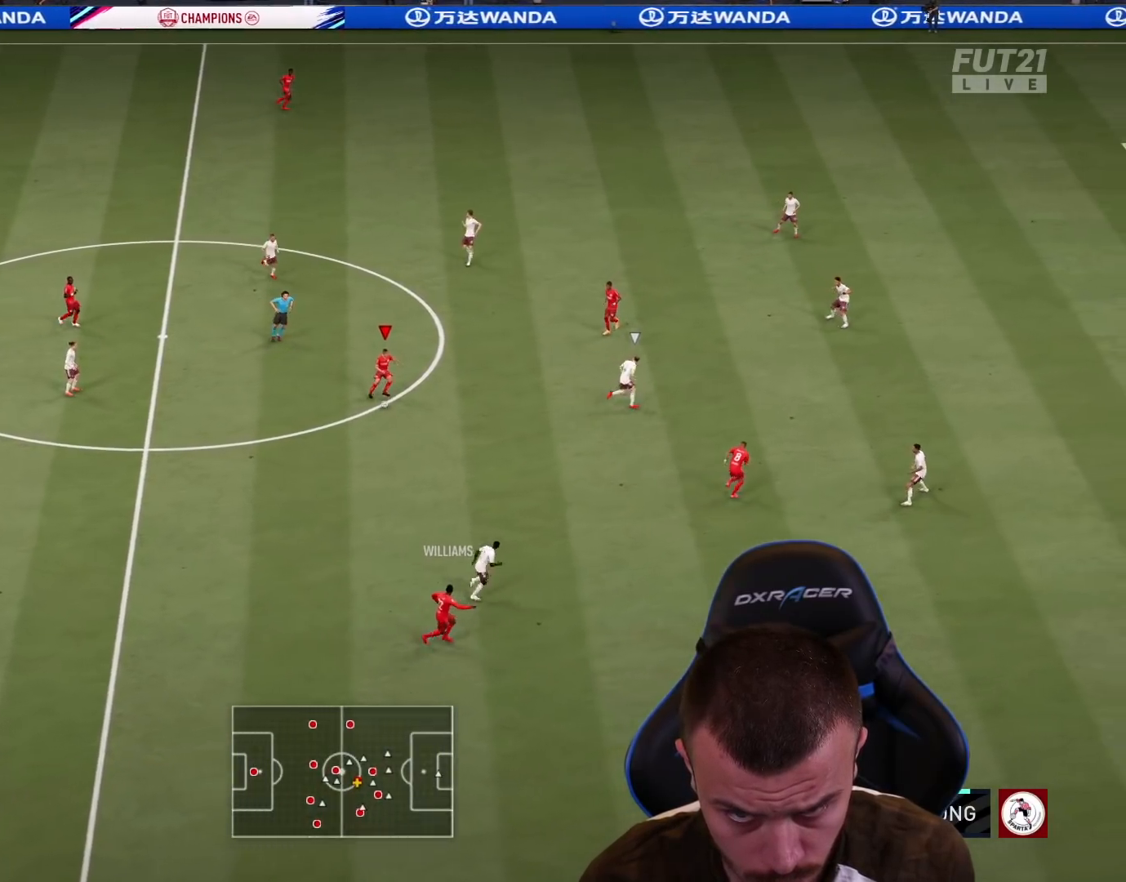
{"buttons": ["L1"], "left_stick": "left", "right_stick": "center", "events": [[250, "R2", "up"], [434, "left_stick", "left"], [501, "L1", "down"]]}
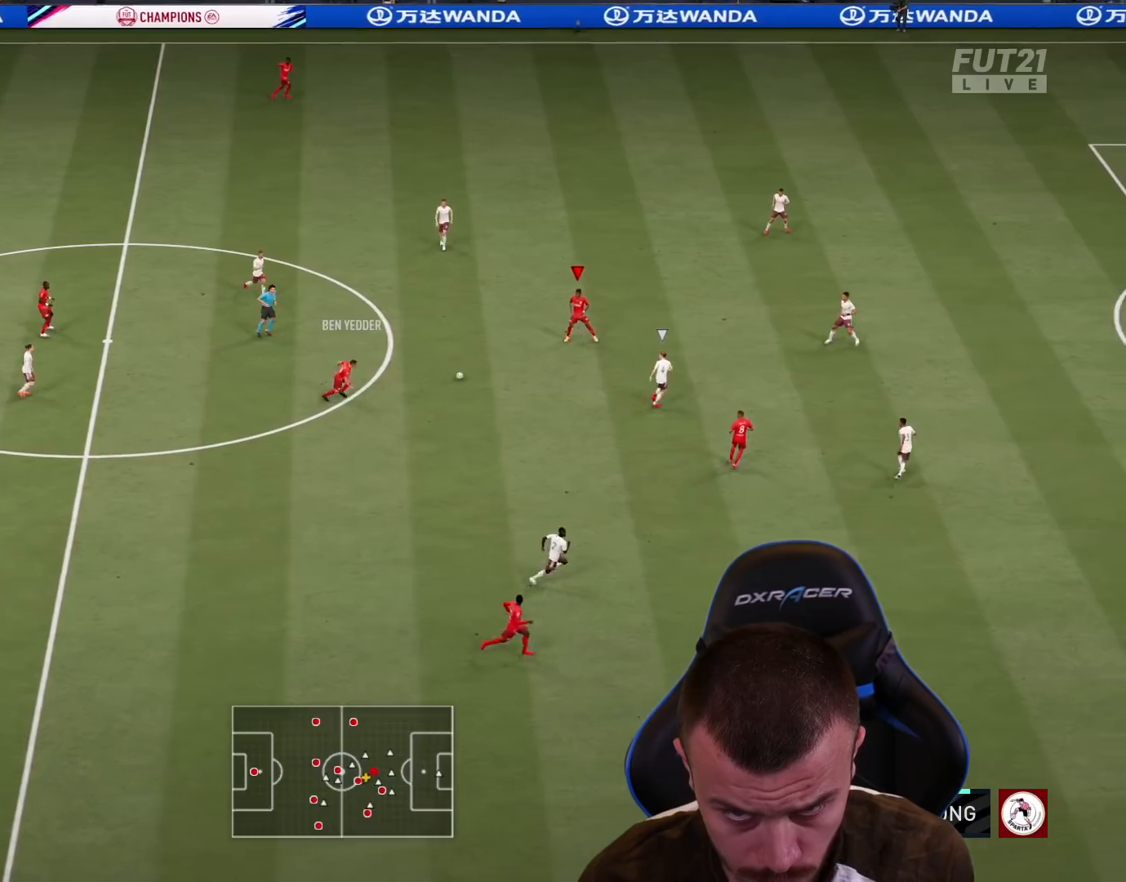
{"buttons": ["R2"], "left_stick": "down-right", "right_stick": "center", "events": [[16, "CROSS", "down"], [116, "CROSS", "up"], [133, "L1", "up"], [133, "R2", "down"], [183, "left_stick", "center"], [383, "left_stick", "down-right"]]}
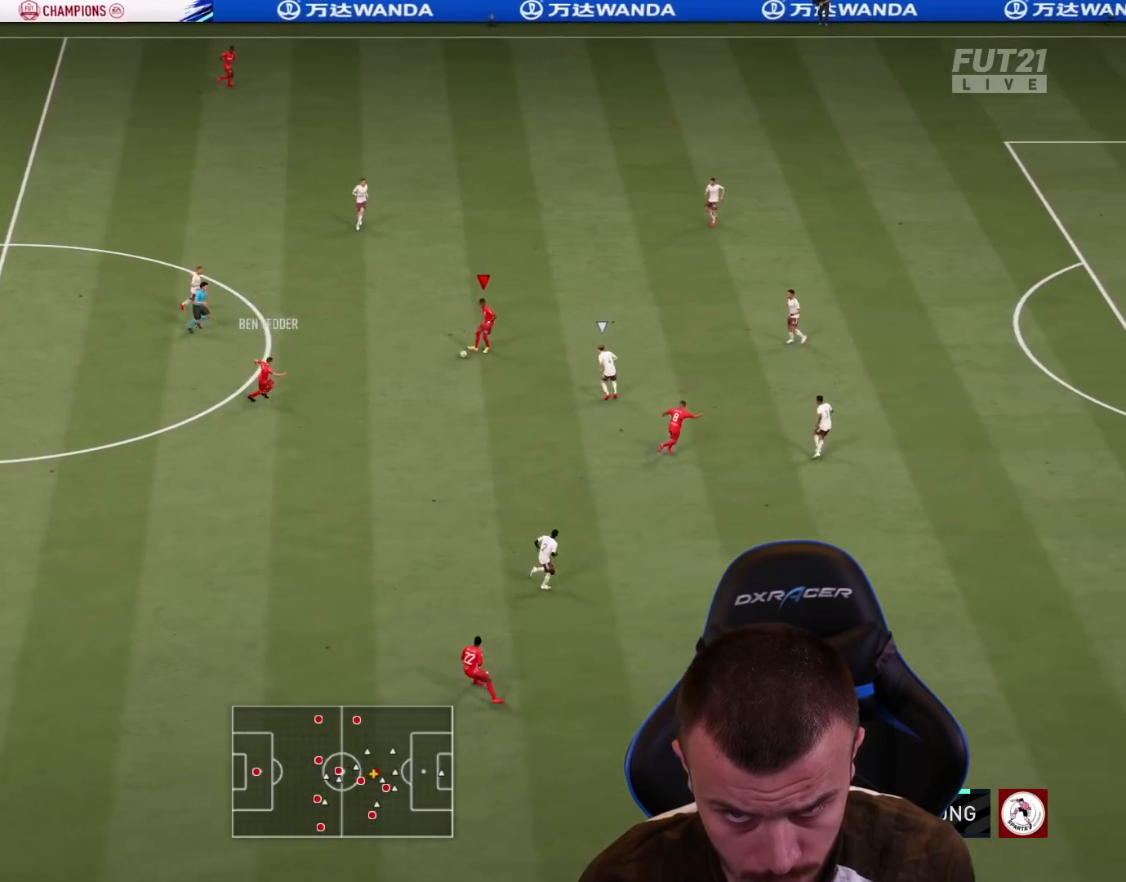
{"buttons": ["CROSS"], "left_stick": "right", "right_stick": "center", "events": [[184, "R2", "up"], [434, "CROSS", "down"], [501, "left_stick", "right"]]}
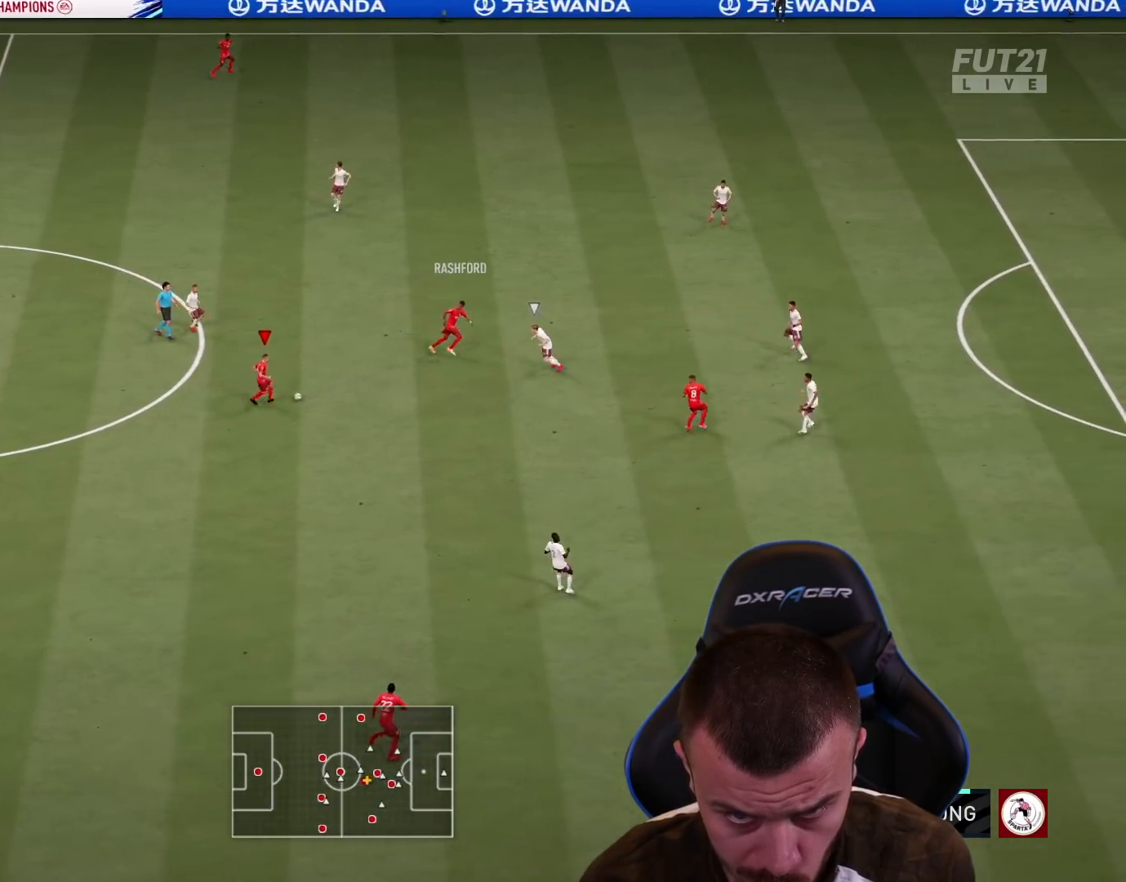
{"buttons": ["L3"], "left_stick": "right", "right_stick": "center", "events": [[83, "CROSS", "up"], [217, "L3", "down"]]}
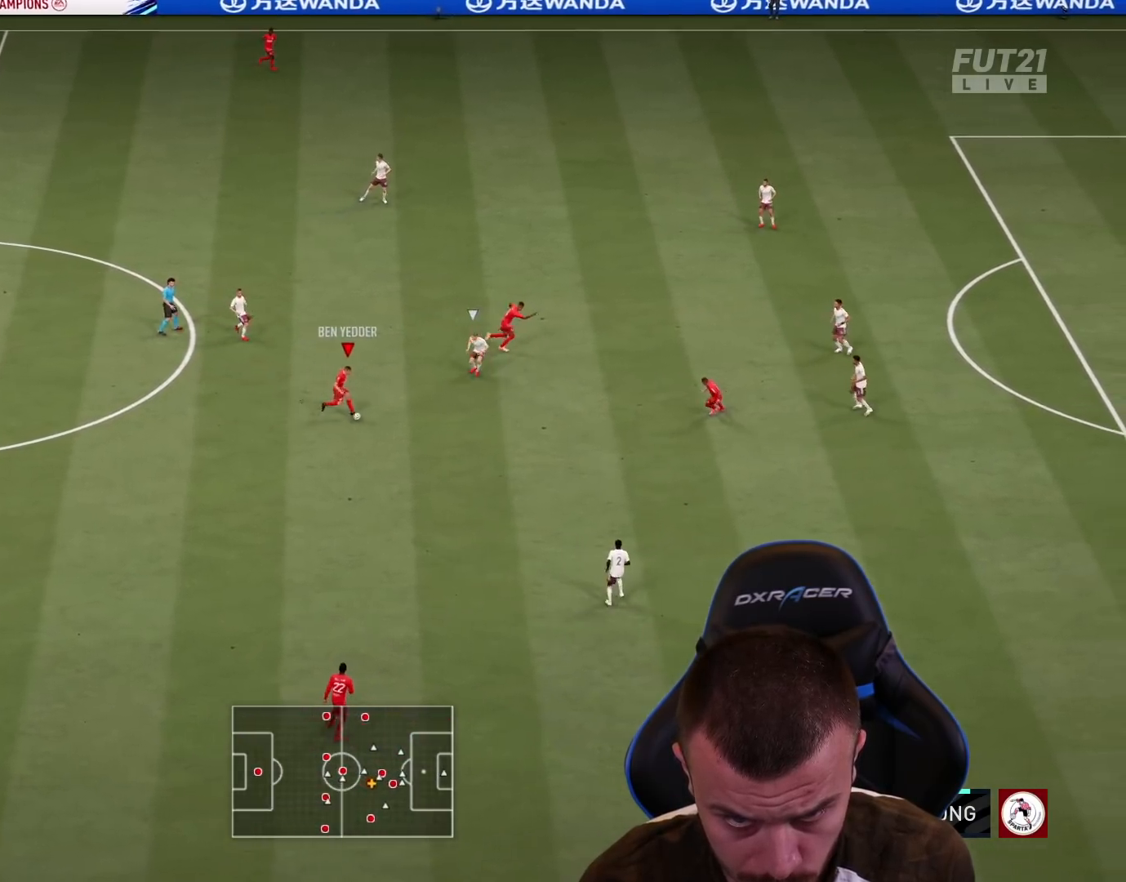
{"buttons": [], "left_stick": "up-right", "right_stick": "center", "events": [[234, "L3", "up"], [301, "left_stick", "up-right"]]}
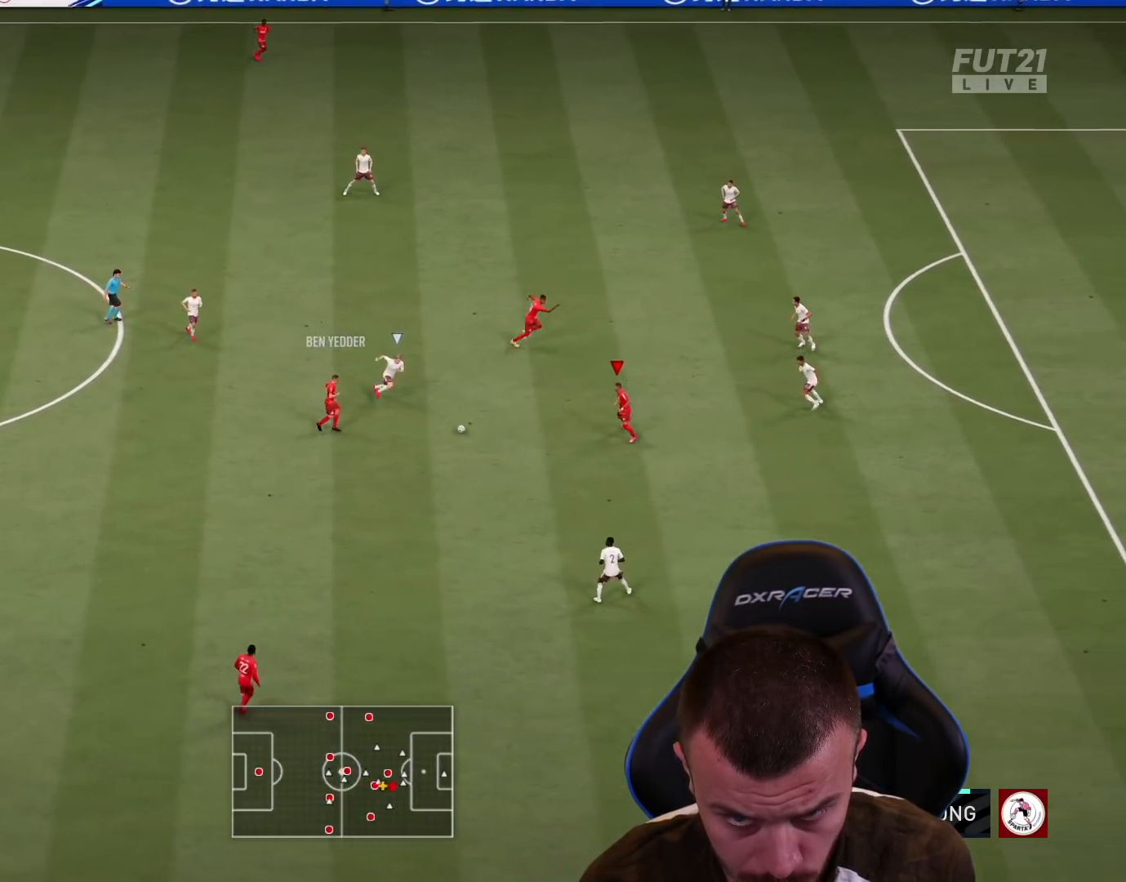
{"buttons": ["CROSS", "R2", "L3"], "left_stick": "right", "right_stick": "center", "events": [[400, "R2", "down"], [417, "SQUARE", "down"], [417, "left_stick", "right"], [450, "L3", "down"], [467, "CROSS", "down"], [500, "SQUARE", "up"]]}
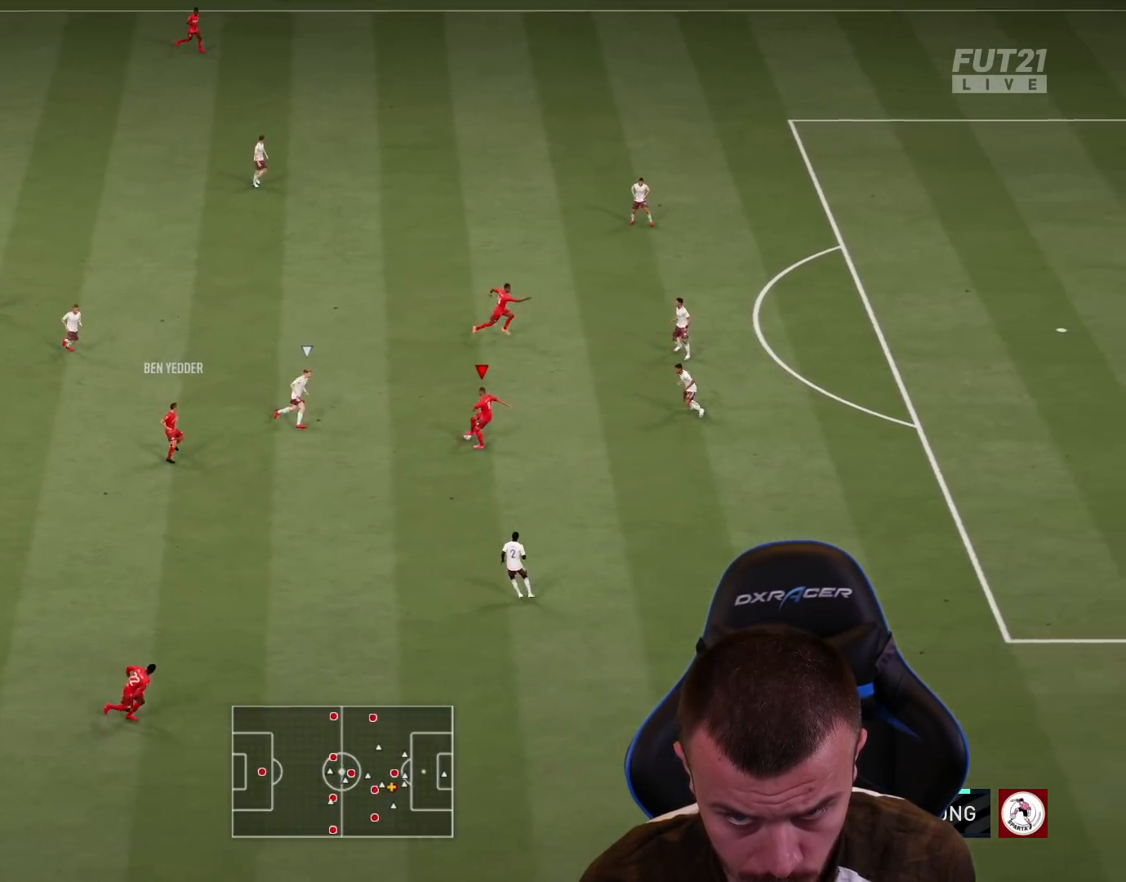
{"buttons": ["L3"], "left_stick": "right", "right_stick": "center", "events": [[50, "CROSS", "up"], [434, "R2", "up"]]}
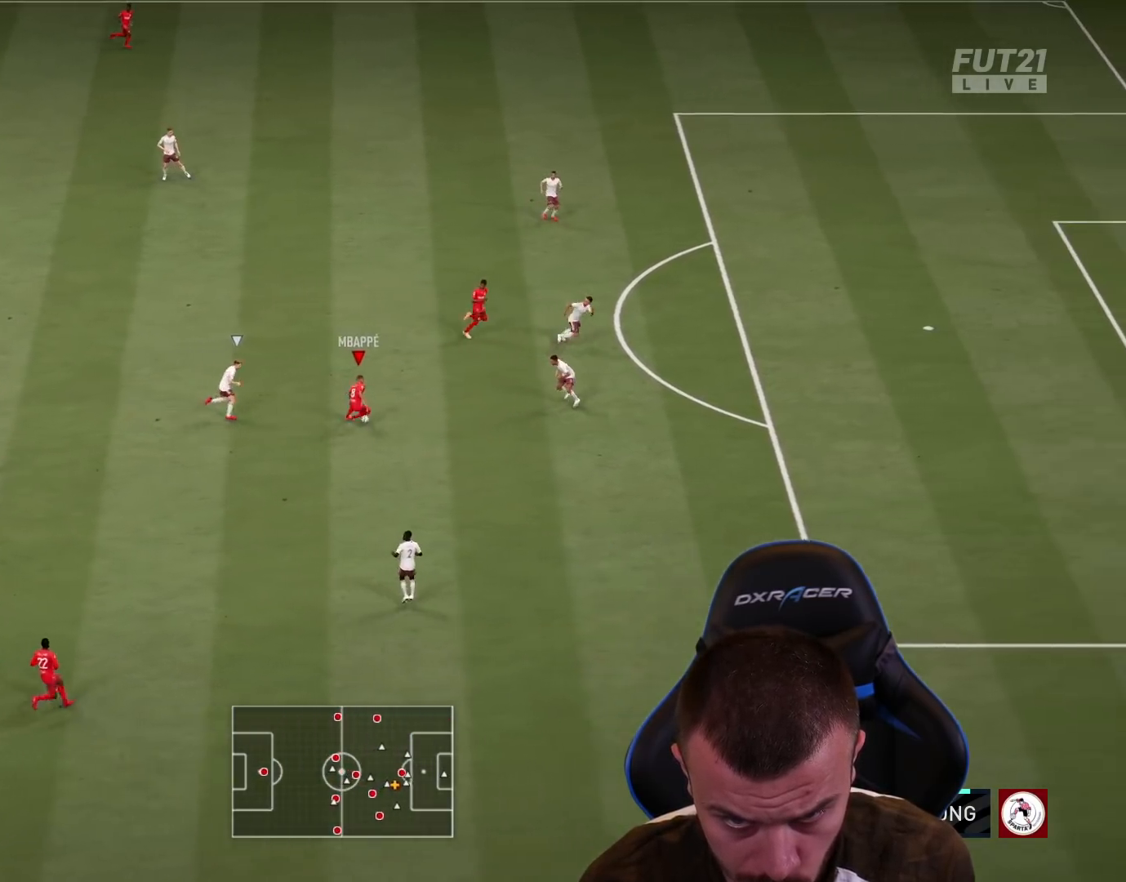
{"buttons": ["L3"], "left_stick": "right", "right_stick": "down", "events": [[217, "right_stick", "up"], [367, "right_stick", "left"], [417, "right_stick", "down"]]}
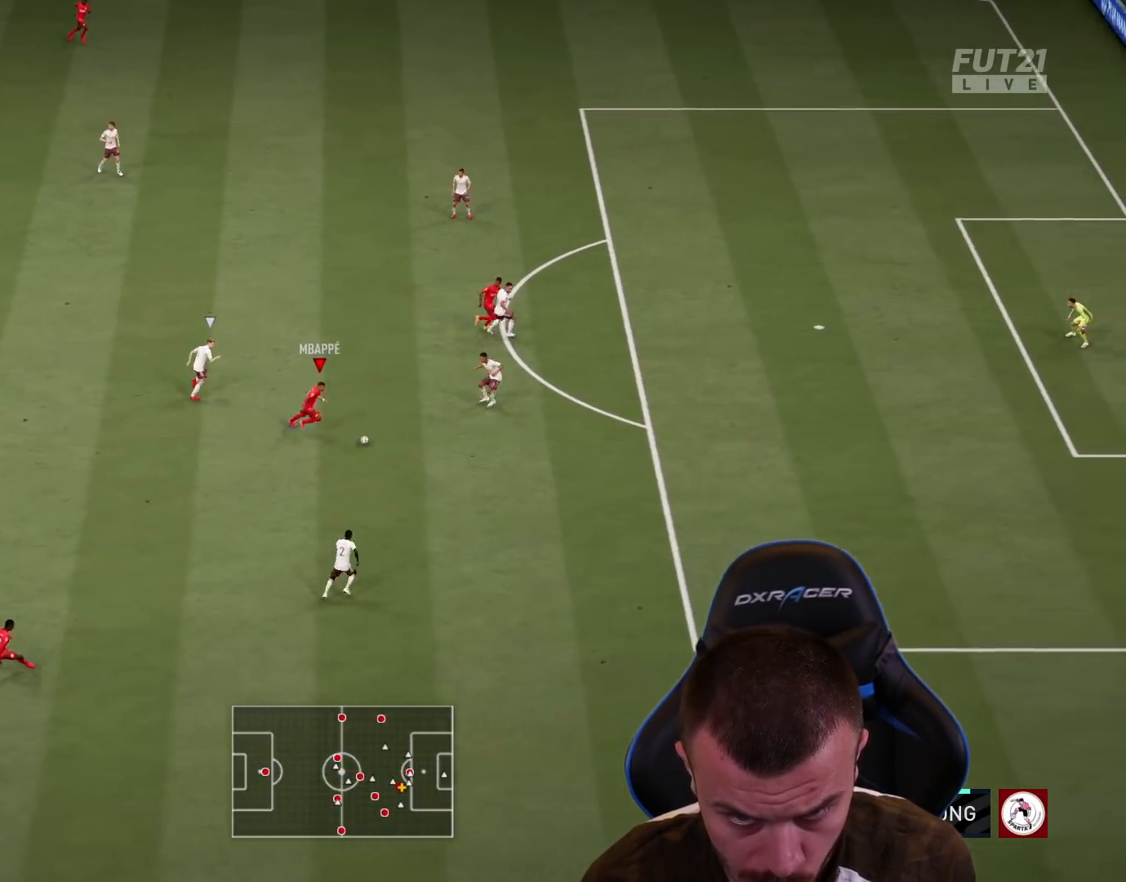
{"buttons": ["R2", "L3"], "left_stick": "right", "right_stick": "center", "events": [[34, "right_stick", "center"], [117, "R2", "down"]]}
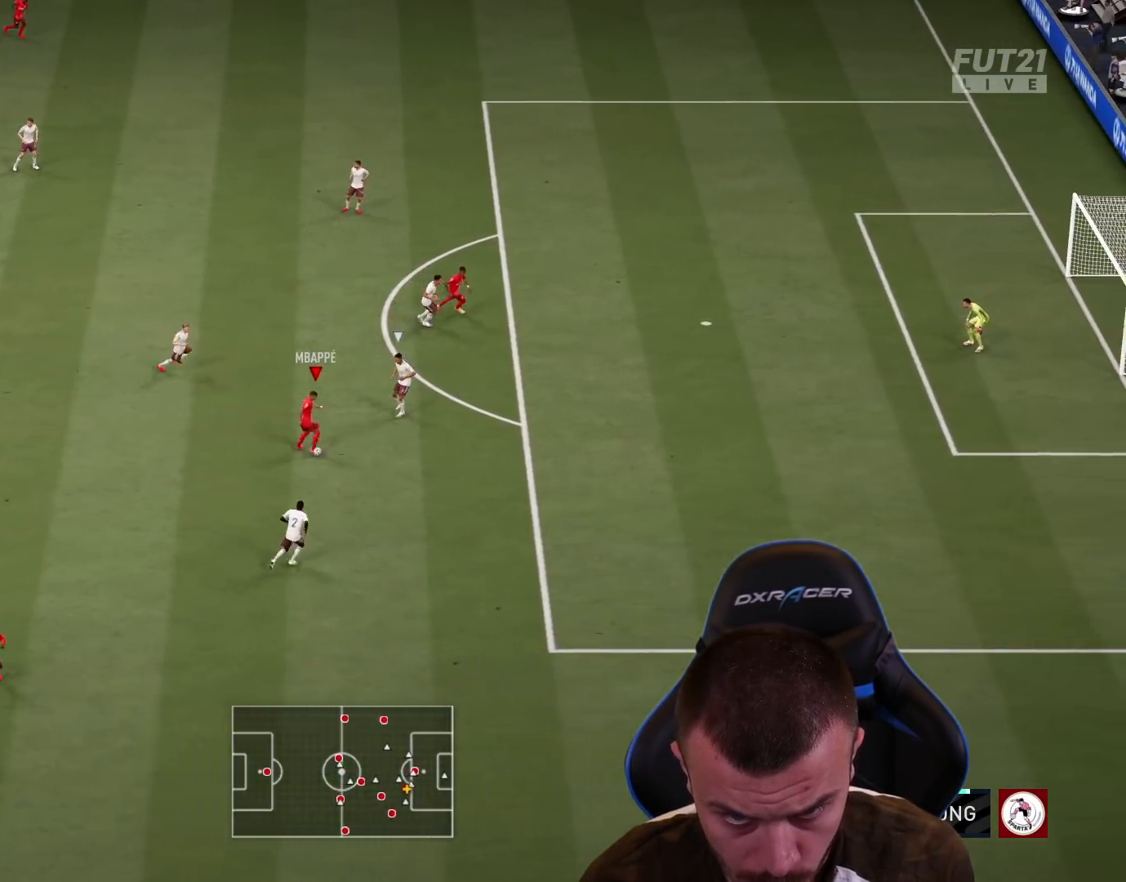
{"buttons": ["R2", "L3"], "left_stick": "right", "right_stick": "center", "events": []}
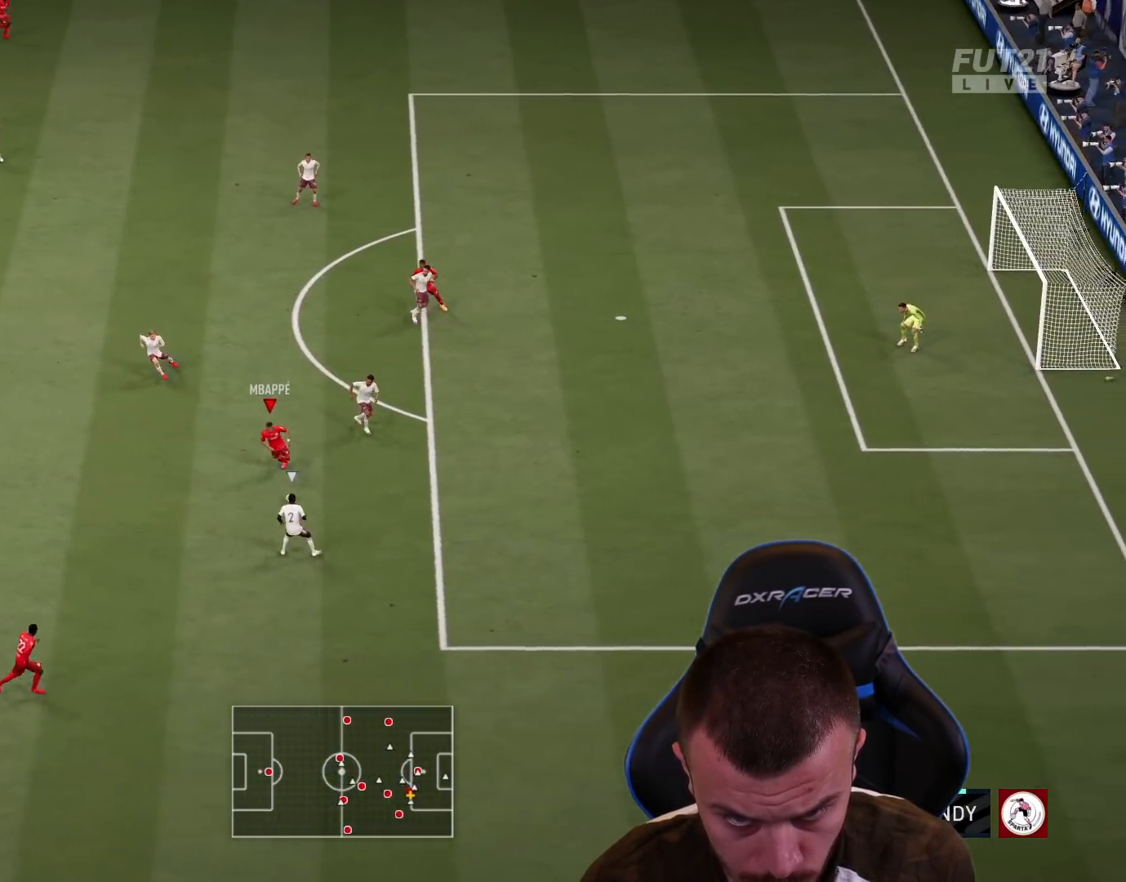
{"buttons": ["L2", "R2", "L3"], "left_stick": "right", "right_stick": "center", "events": [[484, "L2", "down"]]}
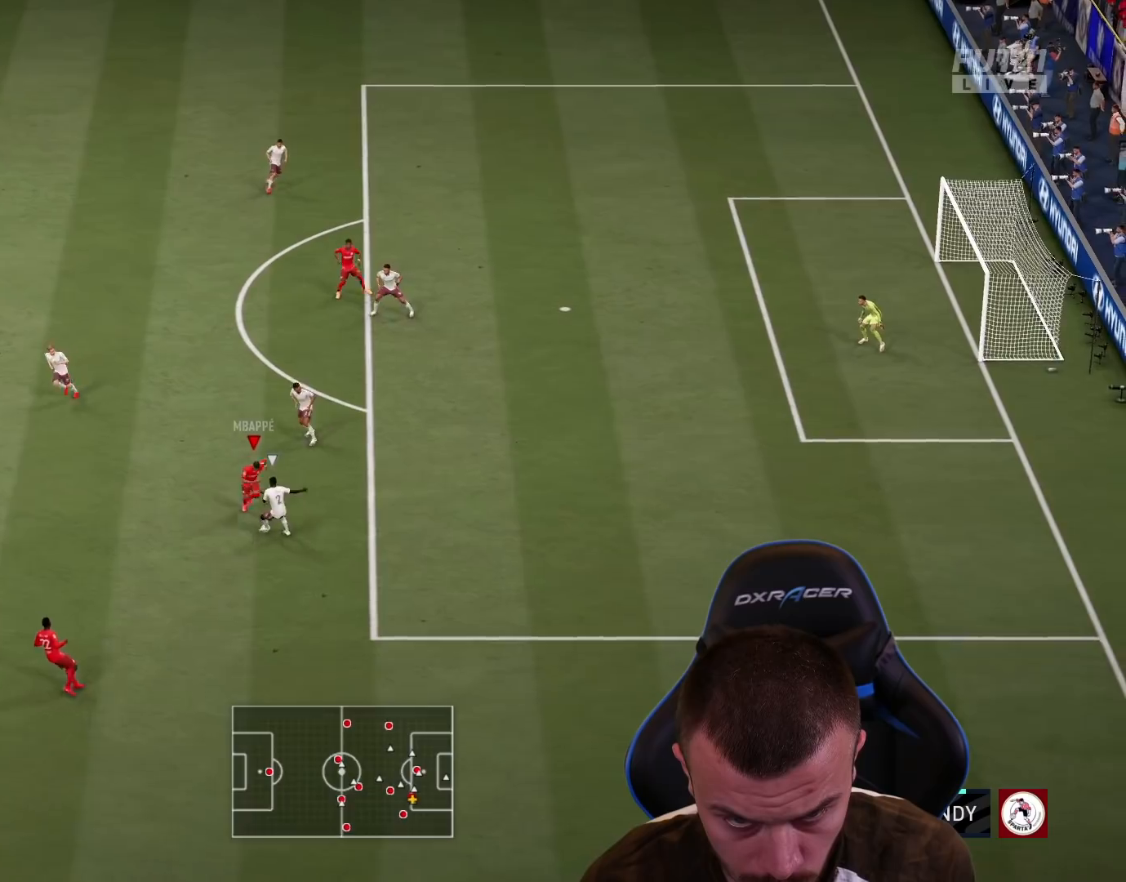
{"buttons": ["R2", "L3"], "left_stick": "up-right", "right_stick": "center", "events": [[417, "L2", "up"], [467, "left_stick", "up-right"]]}
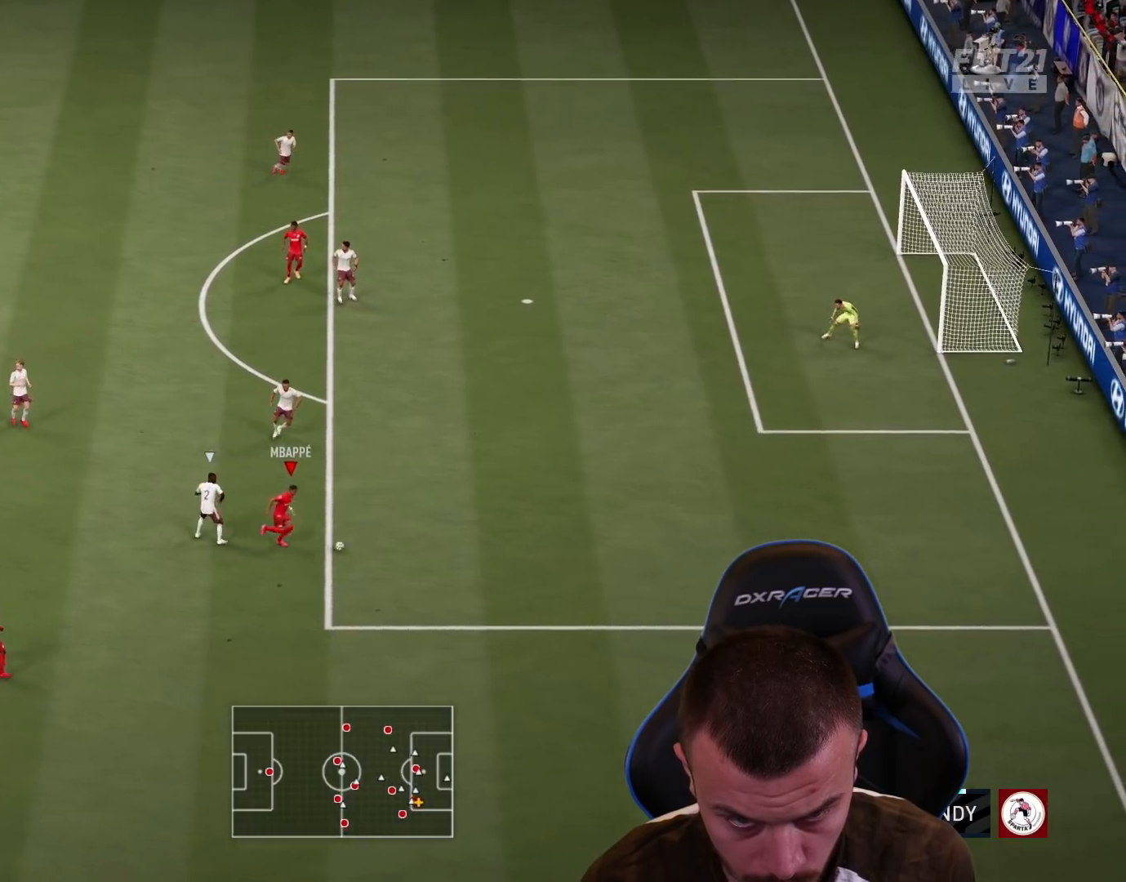
{"buttons": ["R2", "L3"], "left_stick": "up-right", "right_stick": "center", "events": [[317, "L1", "down"], [417, "L1", "up"]]}
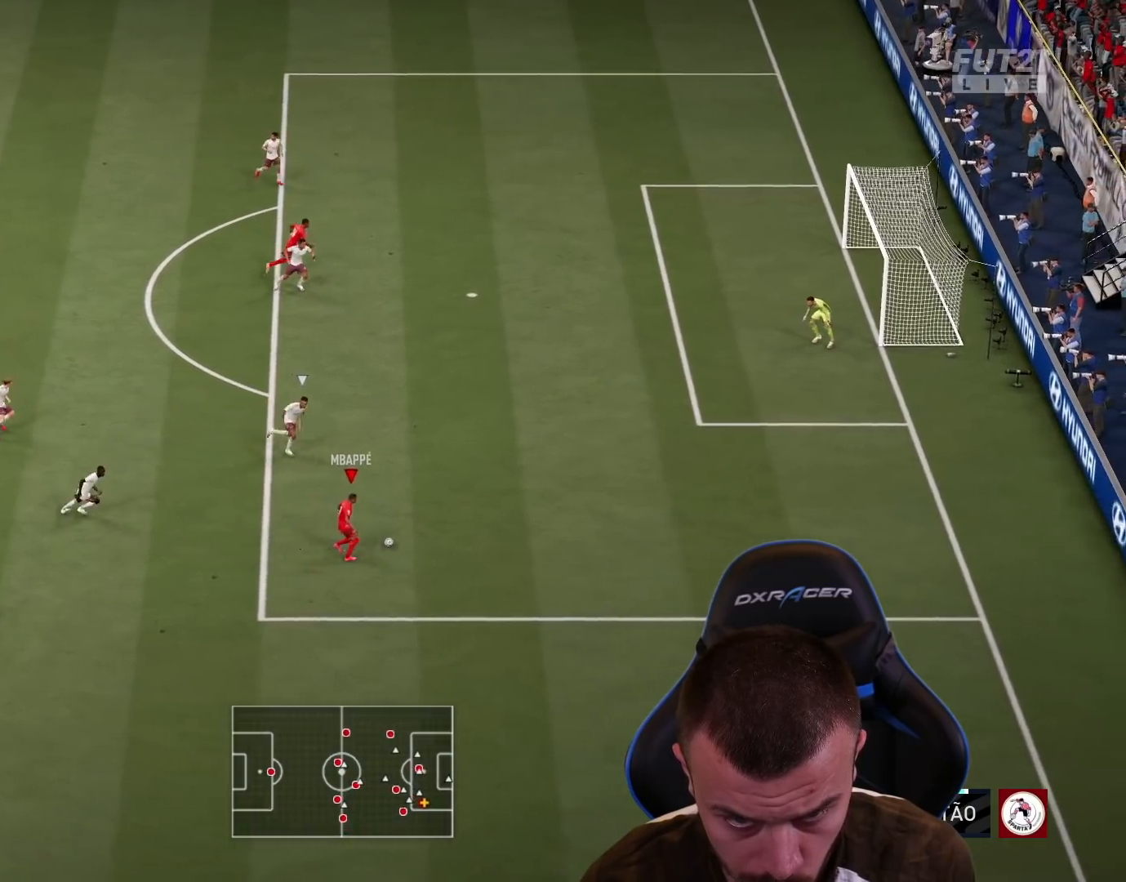
{"buttons": ["R1", "L3"], "left_stick": "up", "right_stick": "center", "events": [[167, "R2", "up"], [200, "R1", "down"], [200, "SQUARE", "down"], [334, "left_stick", "up"], [350, "SQUARE", "up"]]}
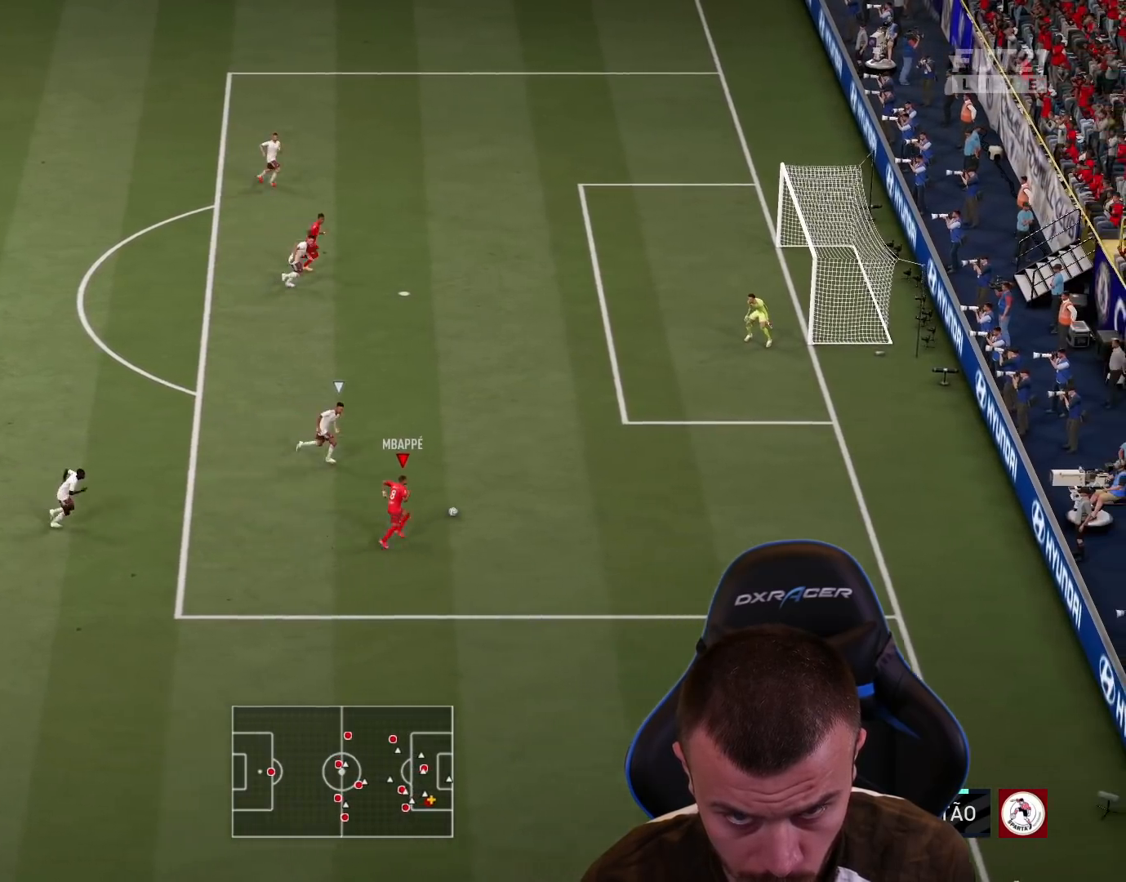
{"buttons": ["L3"], "left_stick": "up-right", "right_stick": "center", "events": [[117, "L3", "up"], [134, "left_stick", "up-right"], [167, "R1", "up"], [401, "L3", "down"]]}
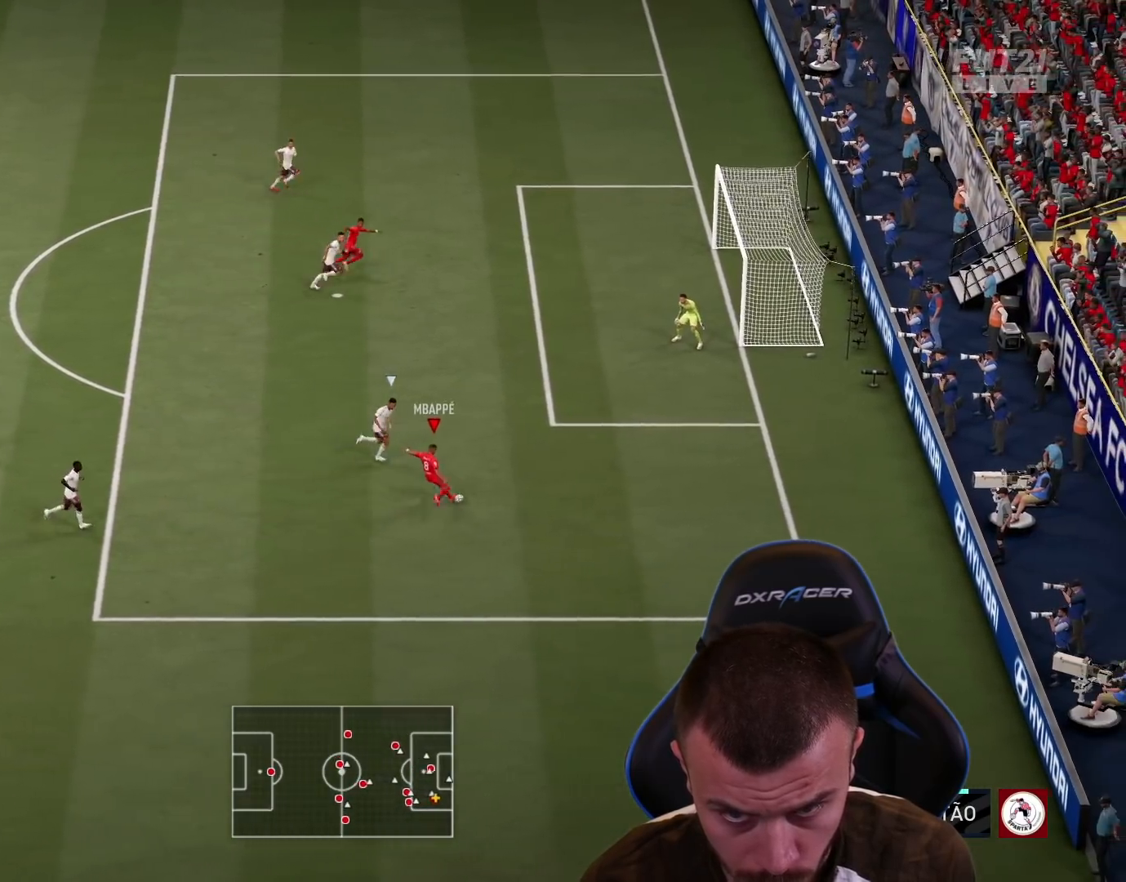
{"buttons": ["L3"], "left_stick": "right", "right_stick": "center", "events": [[17, "CIRCLE", "down"], [17, "left_stick", "right"], [167, "CIRCLE", "up"]]}
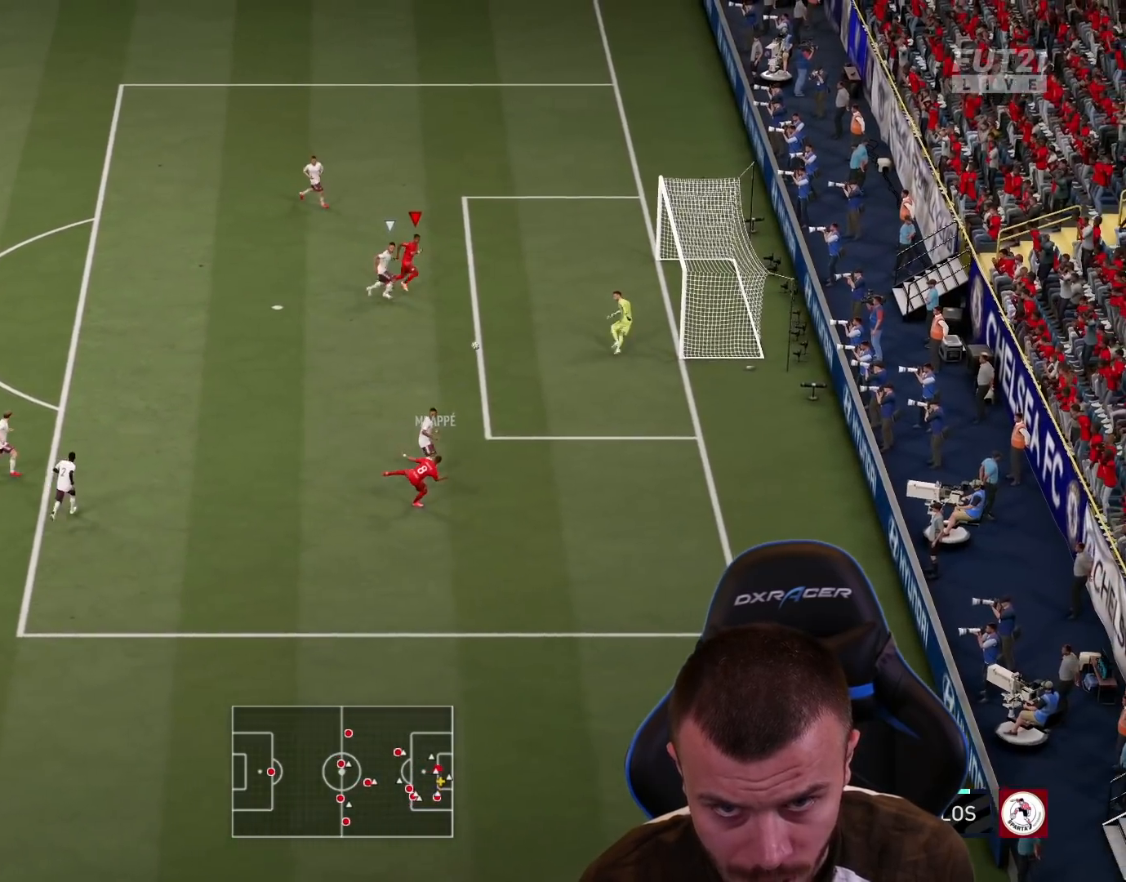
{"buttons": ["L3"], "left_stick": "right", "right_stick": "center", "events": []}
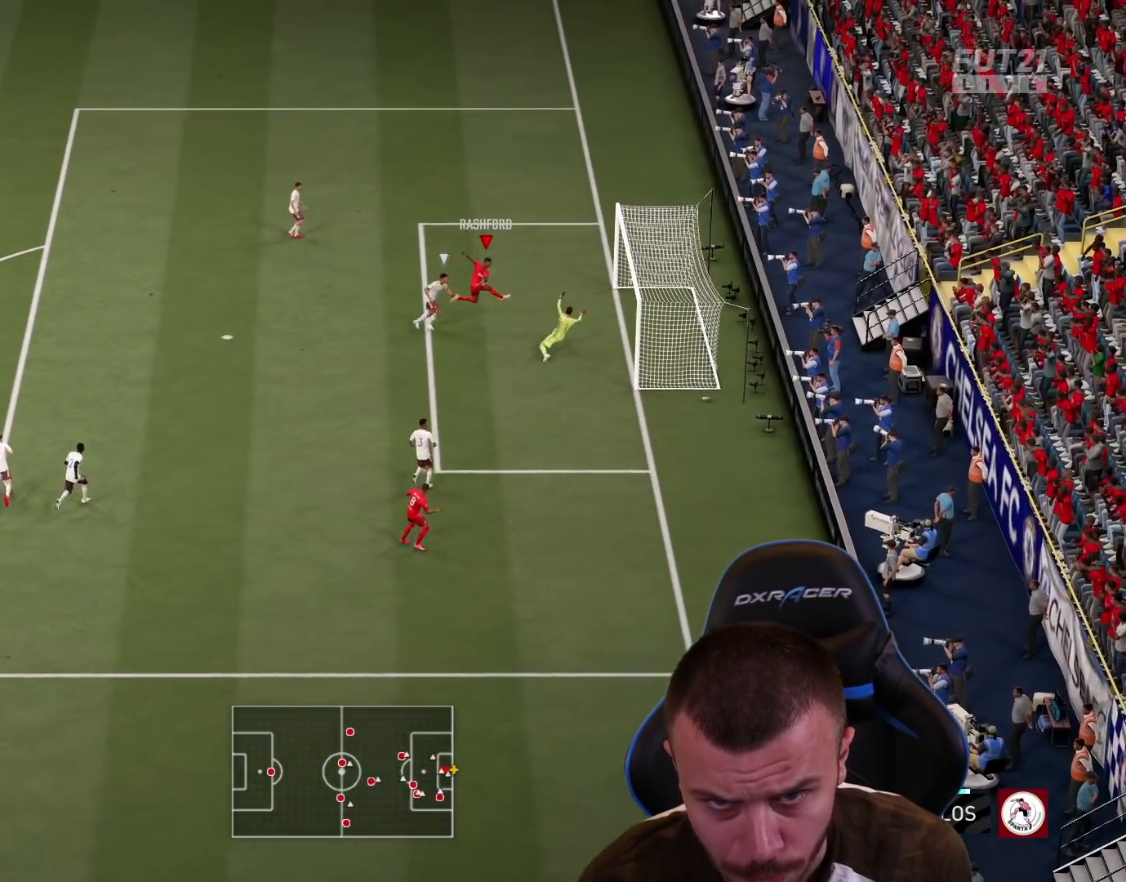
{"buttons": ["L1", "R2", "L3"], "left_stick": "up", "right_stick": "center", "events": [[183, "left_stick", "up"], [300, "L1", "down"], [300, "R2", "down"], [350, "CROSS", "down"], [400, "L1", "up"], [450, "CROSS", "up"], [484, "L1", "down"]]}
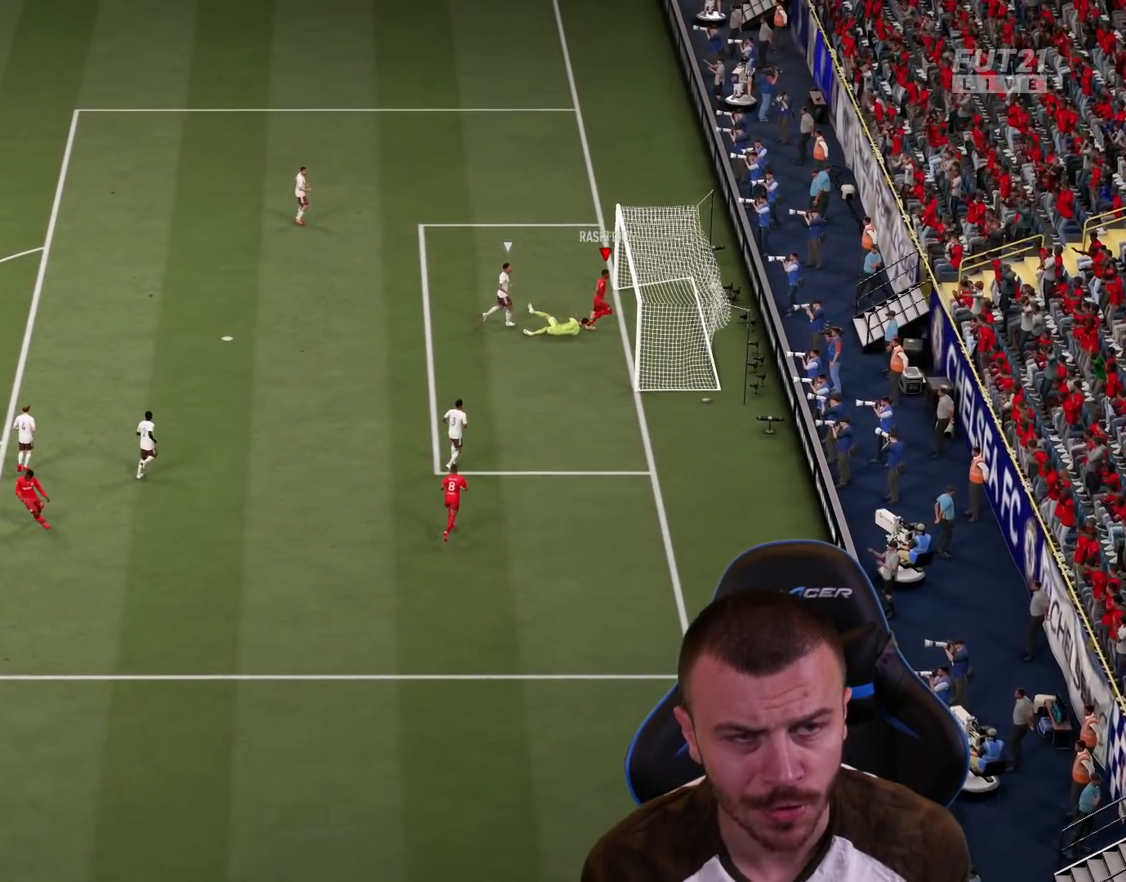
{"buttons": ["R2"], "left_stick": "up", "right_stick": "center", "events": [[17, "L3", "up"], [34, "CROSS", "down"], [84, "L1", "up"], [100, "CROSS", "up"], [167, "L1", "down"], [201, "CROSS", "down"], [267, "L1", "up"], [284, "CROSS", "up"], [351, "L1", "down"], [367, "CROSS", "down"], [434, "CROSS", "up"], [451, "L1", "up"]]}
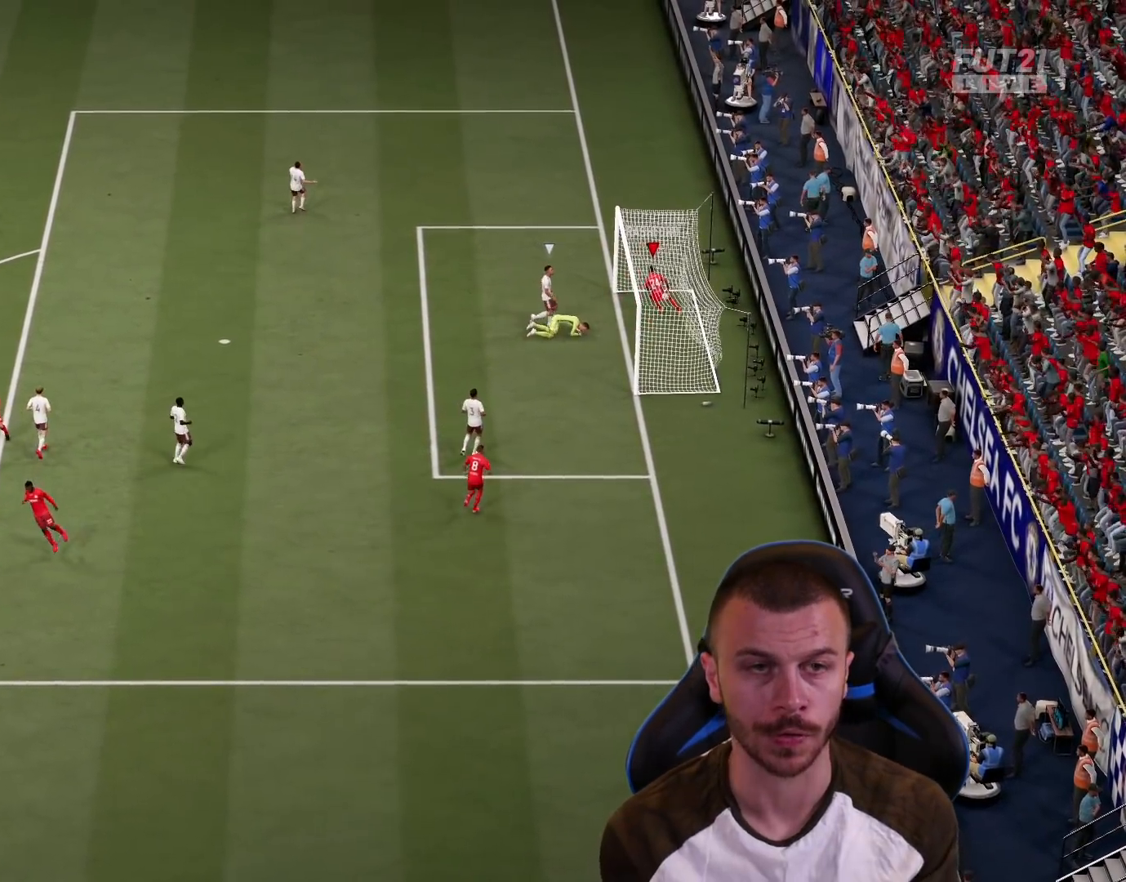
{"buttons": [], "left_stick": "center", "right_stick": "center", "events": [[17, "CROSS", "down"], [17, "L1", "down"], [100, "CROSS", "up"], [117, "L1", "up"], [183, "CROSS", "down"], [217, "L1", "down"], [250, "L3", "down"], [267, "CROSS", "up"], [350, "L1", "up"], [350, "L3", "up"], [450, "R2", "up"], [467, "left_stick", "center"]]}
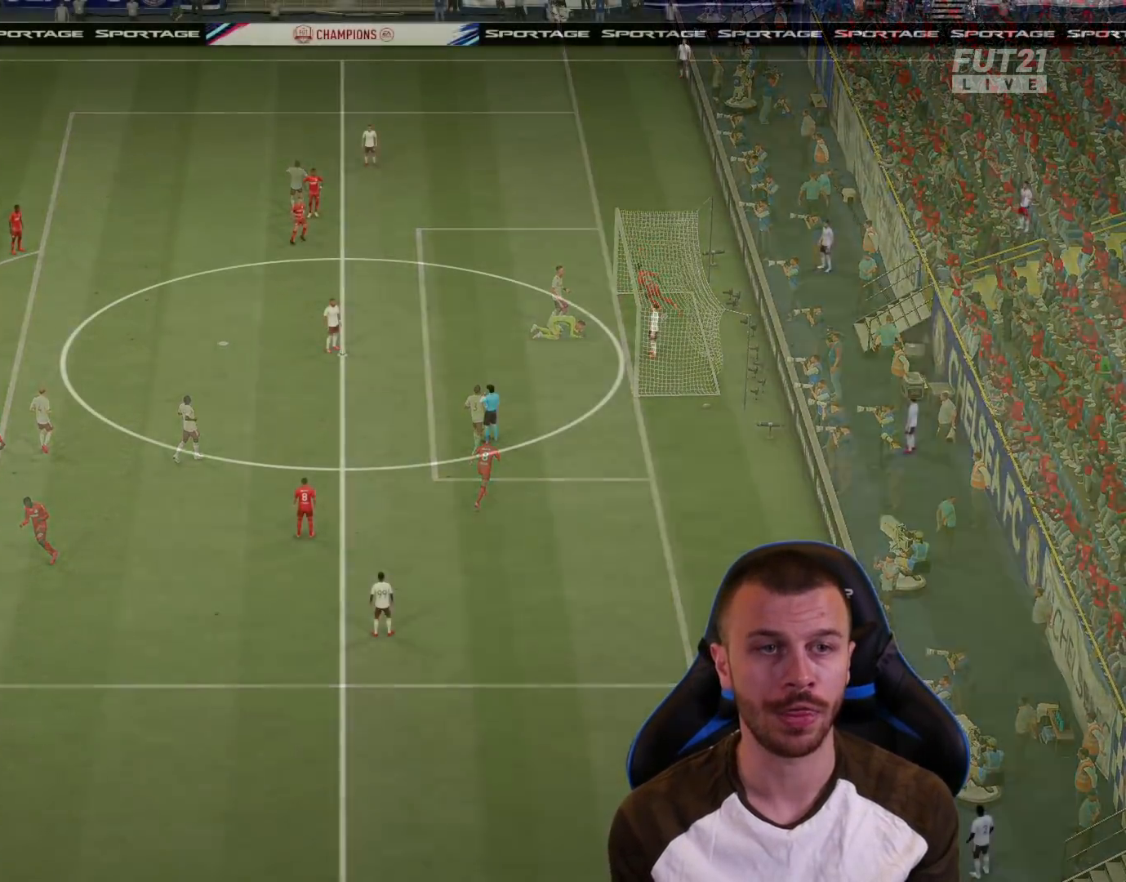
{"buttons": [], "left_stick": "down-left", "right_stick": "center", "events": [[484, "left_stick", "down-left"]]}
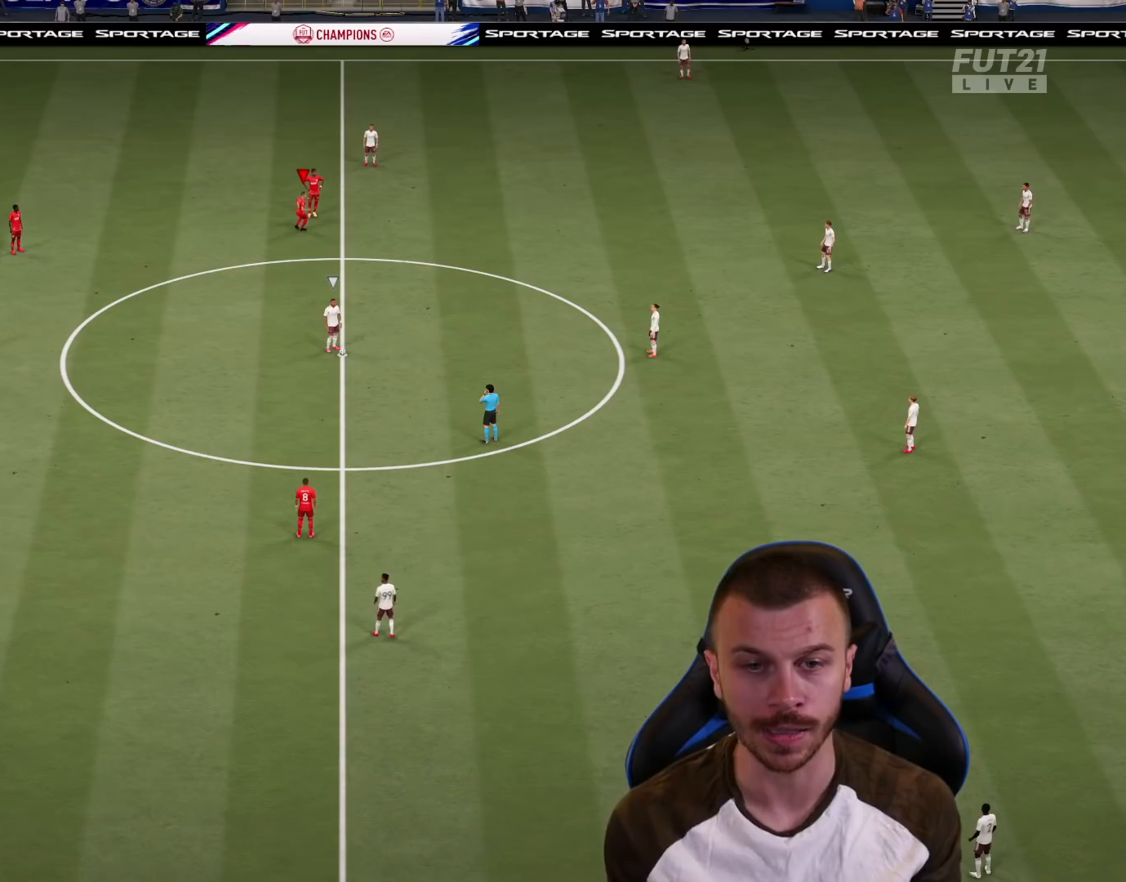
{"buttons": ["L2"], "left_stick": "down-left", "right_stick": "center", "events": [[367, "L2", "down"]]}
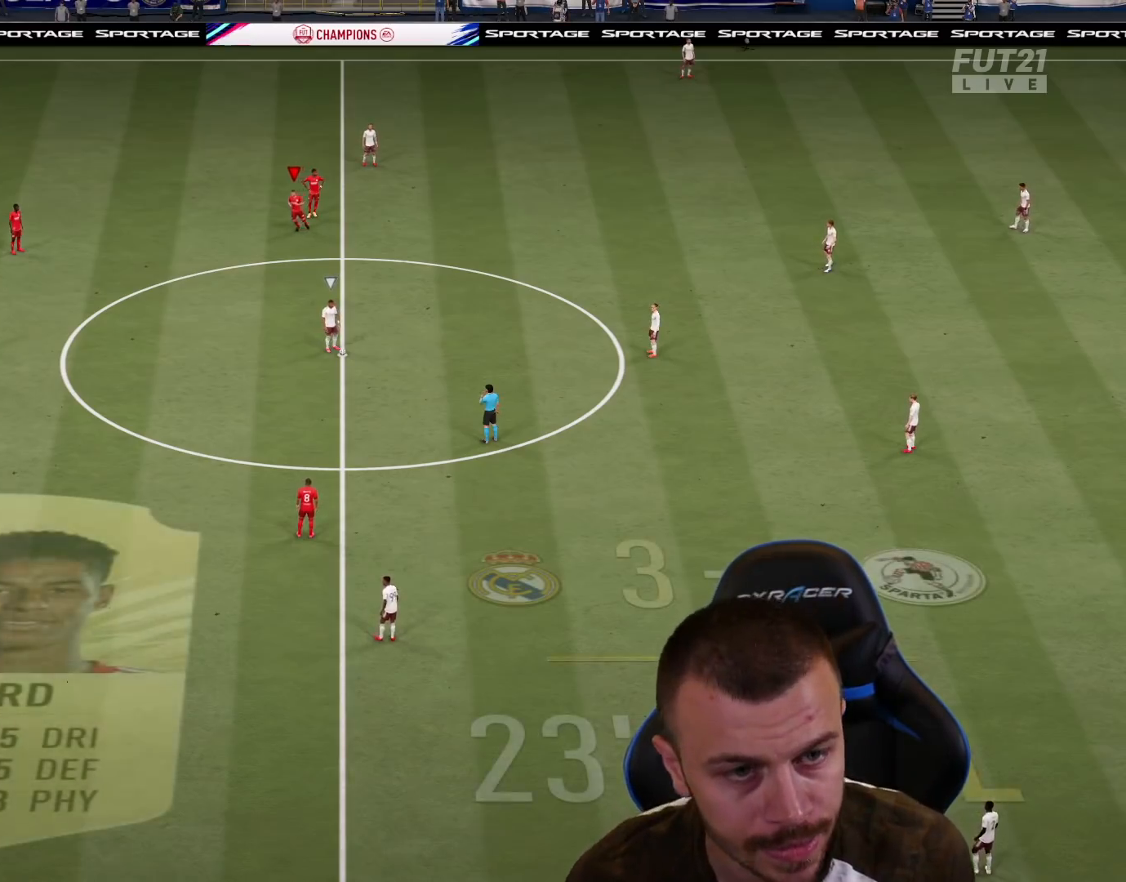
{"buttons": [], "left_stick": "down-left", "right_stick": "center", "events": [[100, "right_stick", "down-left"], [217, "right_stick", "center"], [417, "L2", "up"]]}
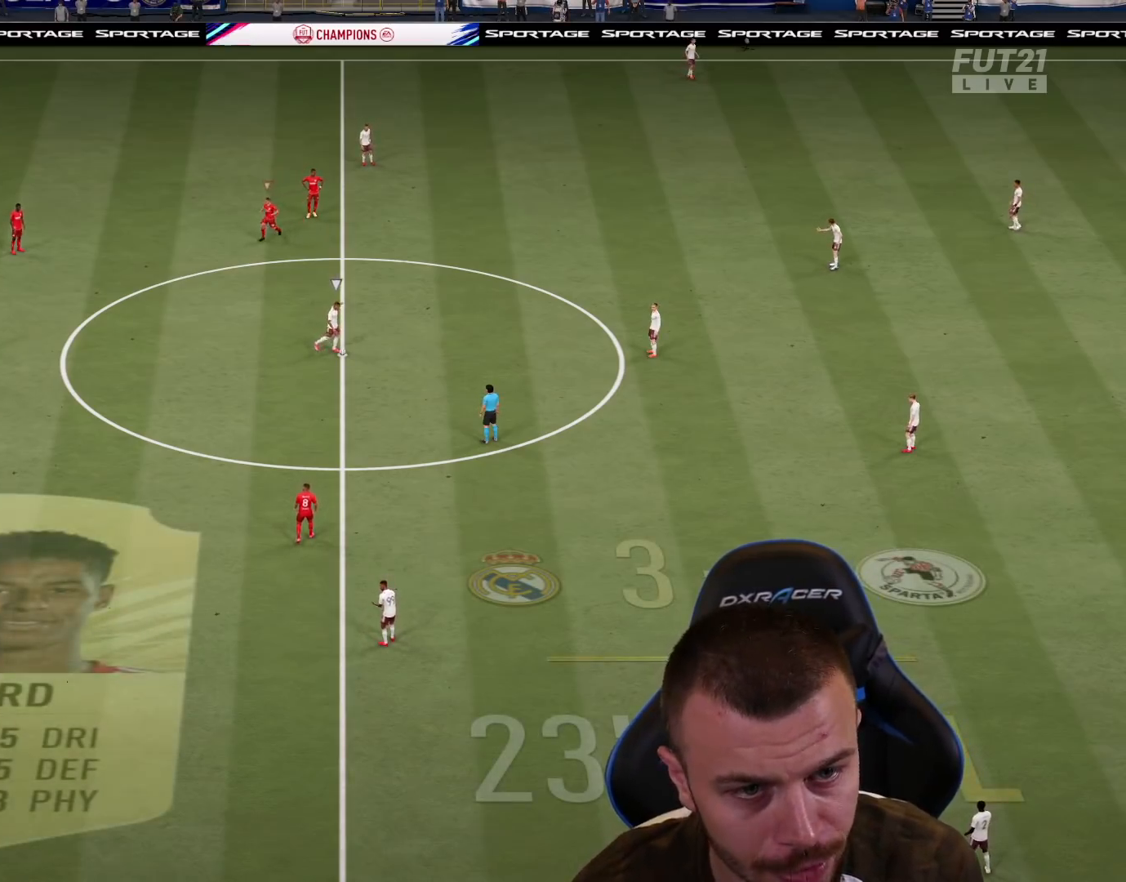
{"buttons": ["L2", "R2"], "left_stick": "down-right", "right_stick": "center", "events": [[17, "L2", "down"], [133, "R2", "down"], [150, "left_stick", "down"], [334, "left_stick", "down-right"]]}
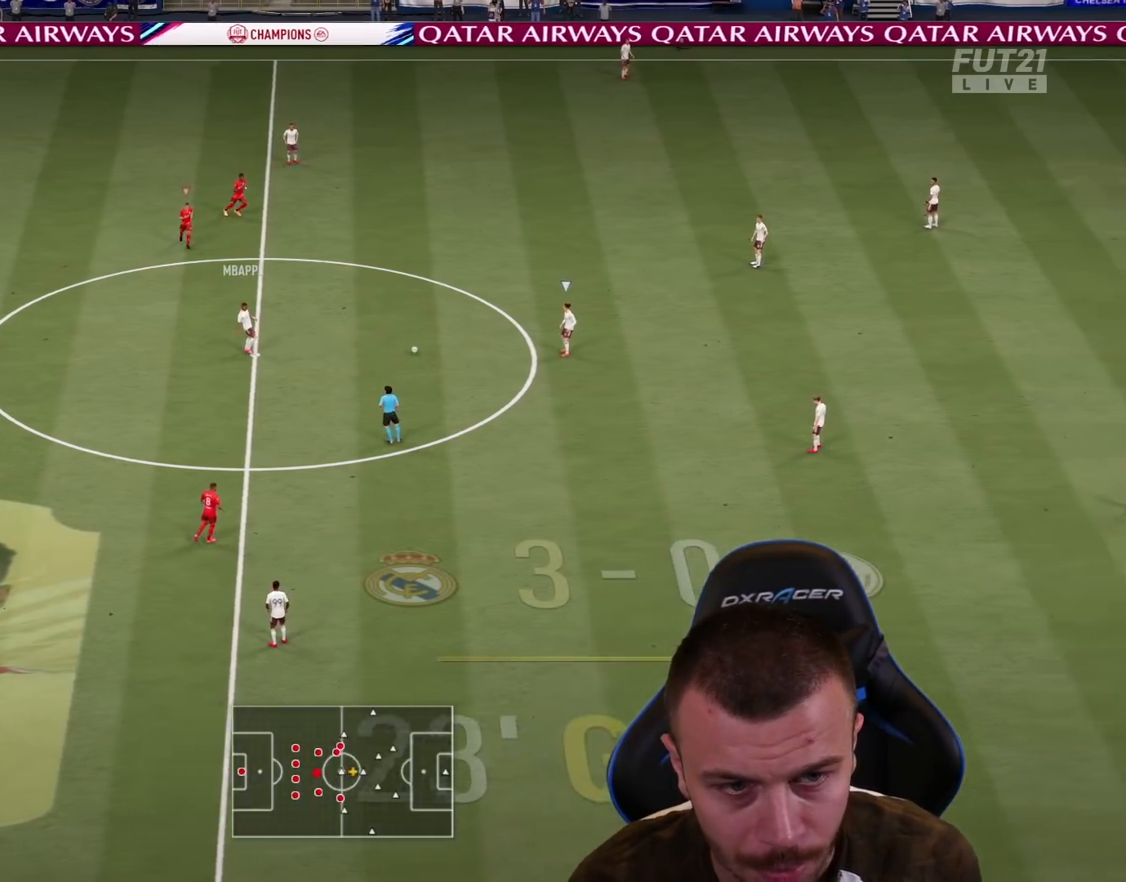
{"buttons": ["L2", "R2"], "left_stick": "right", "right_stick": "center", "events": [[167, "left_stick", "right"]]}
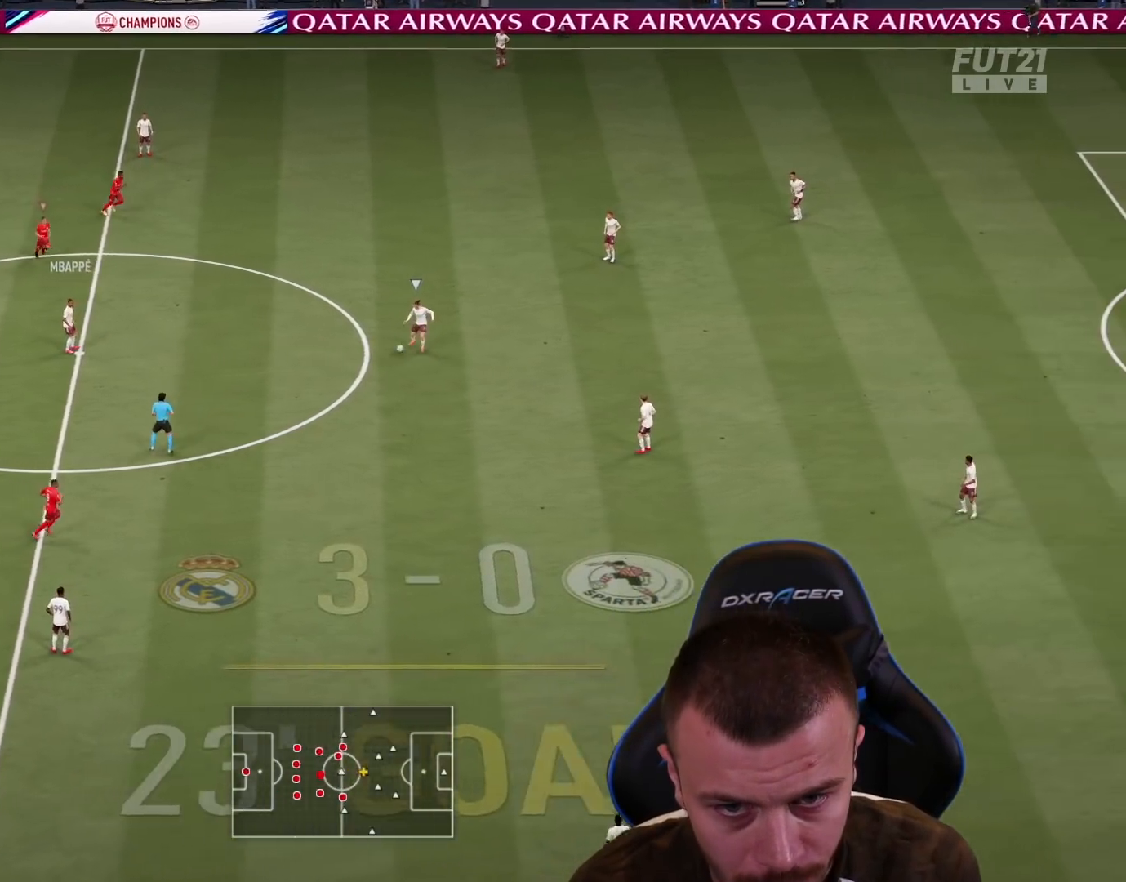
{"buttons": ["CROSS", "R2"], "left_stick": "center", "right_stick": "center", "events": [[117, "right_stick", "down-right"], [233, "right_stick", "center"], [350, "L2", "up"], [350, "SQUARE", "down"], [350, "left_stick", "center"], [400, "CROSS", "down"], [500, "SQUARE", "up"]]}